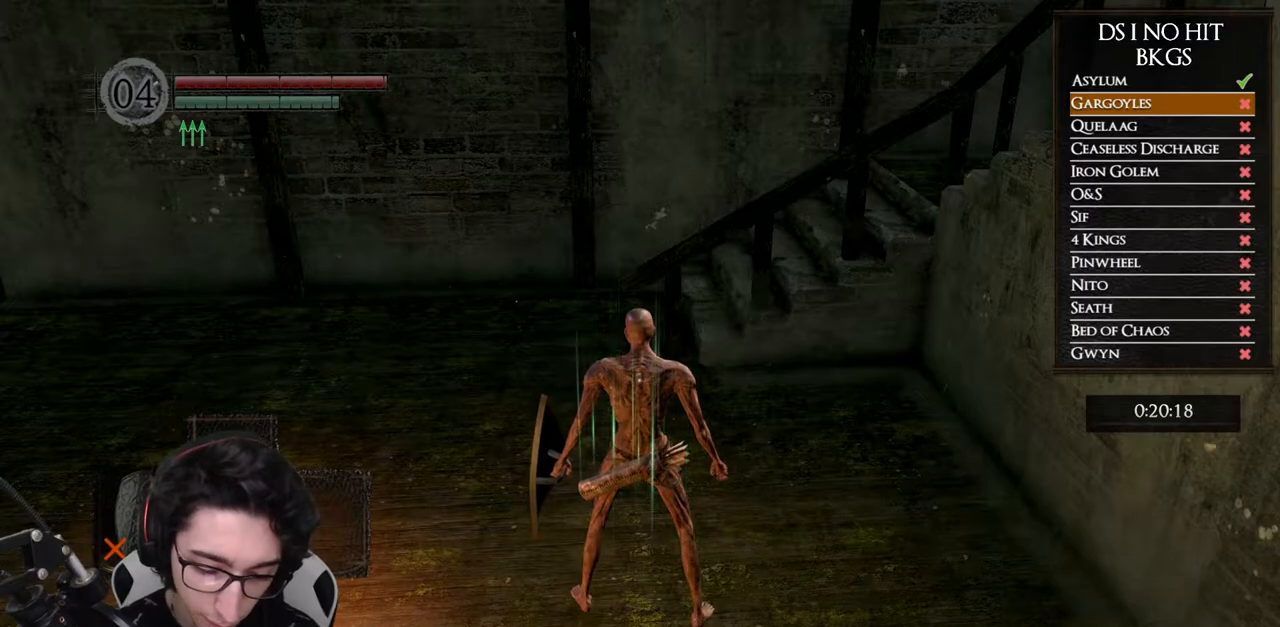
Gameplay with a controller (Xbox layout); each line is a JSON object with the inputs held at the frame after it. "events" lists button and stick changes between this image and that frame as [ms after this image, input, new state], when the widget could be followed in between. Not read: L2 R2.
{"buttons": [], "left_stick": "up-left", "right_stick": "center", "events": [[333, "left_stick", "up-left"], [350, "right_stick", "right"], [500, "right_stick", "center"]]}
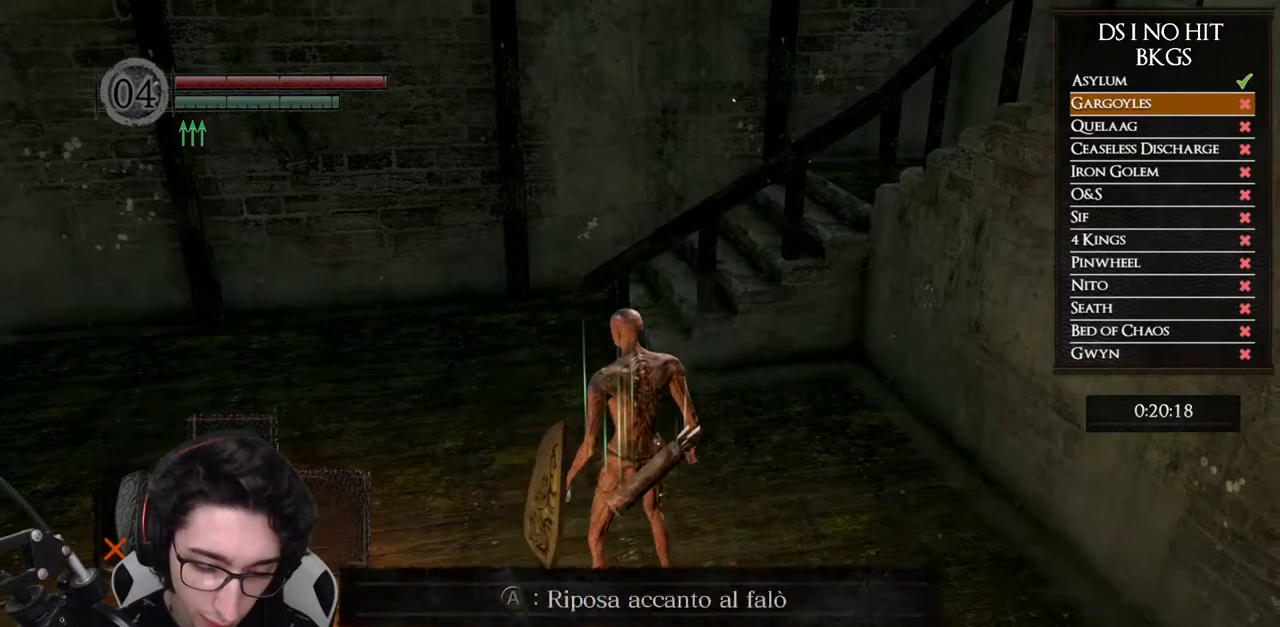
{"buttons": [], "left_stick": "center", "right_stick": "center", "events": [[67, "left_stick", "center"], [117, "START", "down"], [250, "START", "up"], [300, "A", "down"], [417, "A", "up"], [417, "DPAD_UP", "down"], [500, "DPAD_UP", "up"]]}
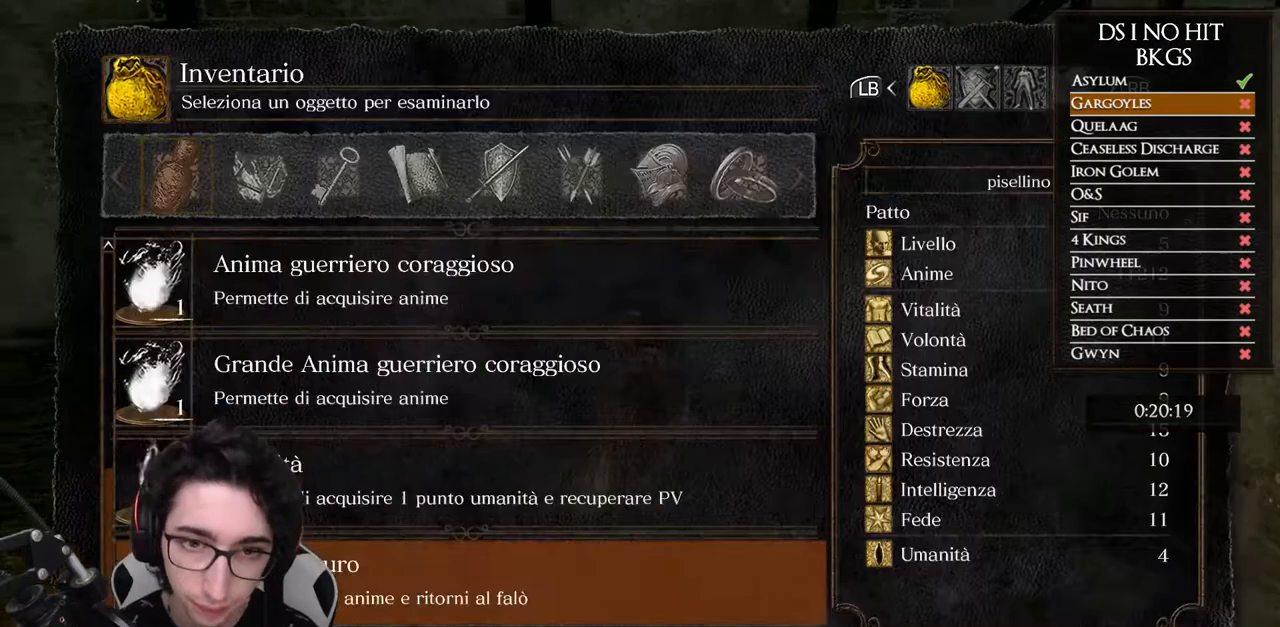
{"buttons": ["A"], "left_stick": "center", "right_stick": "center", "events": [[67, "DPAD_UP", "down"], [117, "DPAD_UP", "up"], [183, "DPAD_UP", "down"], [250, "DPAD_UP", "up"], [300, "A", "down"], [383, "A", "up"], [467, "A", "down"]]}
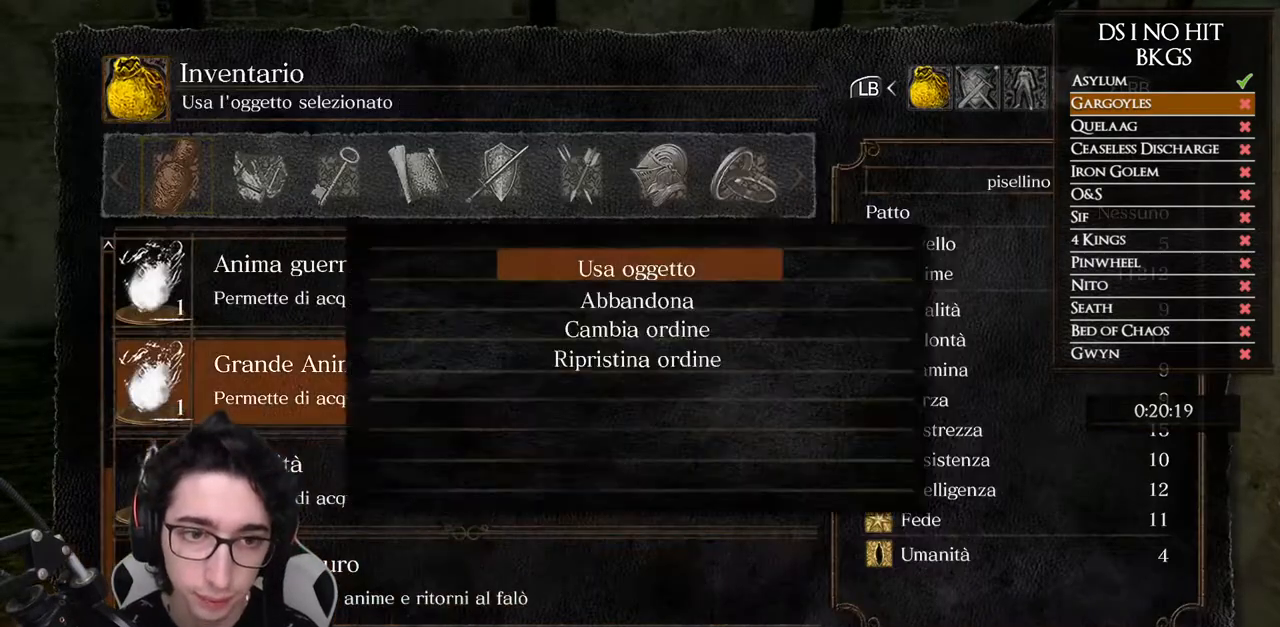
{"buttons": [], "left_stick": "center", "right_stick": "center", "events": [[50, "A", "up"], [117, "A", "down"], [183, "A", "up"], [267, "A", "down"], [300, "A", "up"], [417, "A", "down"], [500, "A", "up"]]}
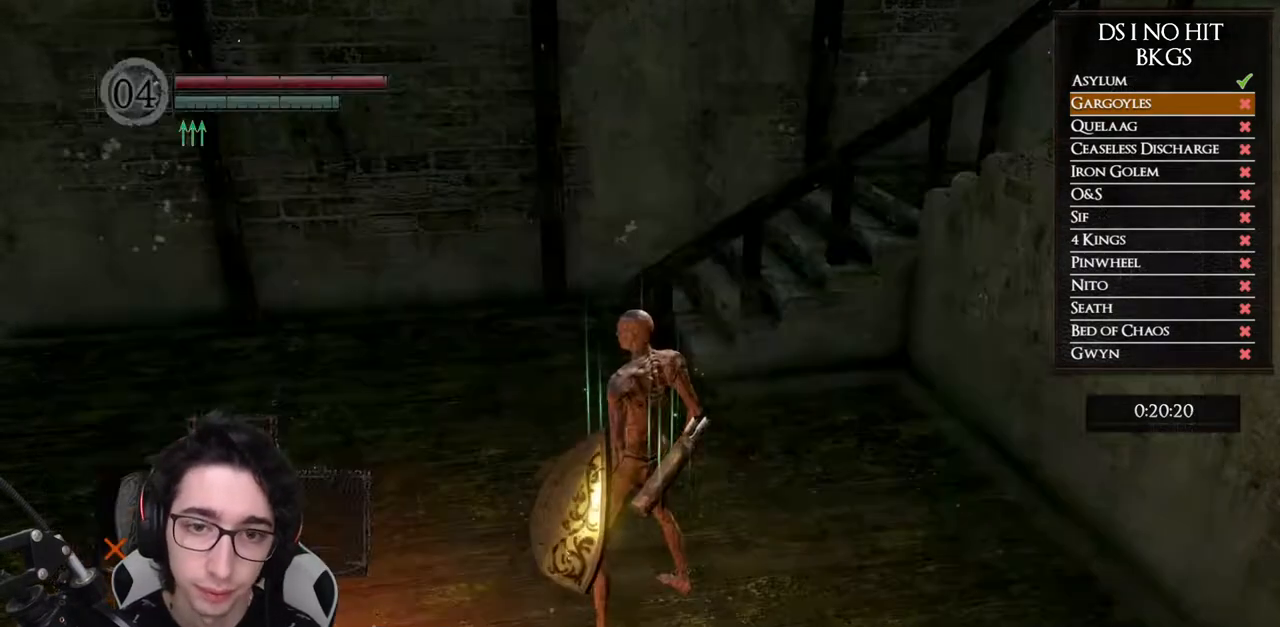
{"buttons": [], "left_stick": "center", "right_stick": "left", "events": [[150, "right_stick", "left"], [367, "right_stick", "center"], [450, "right_stick", "left"]]}
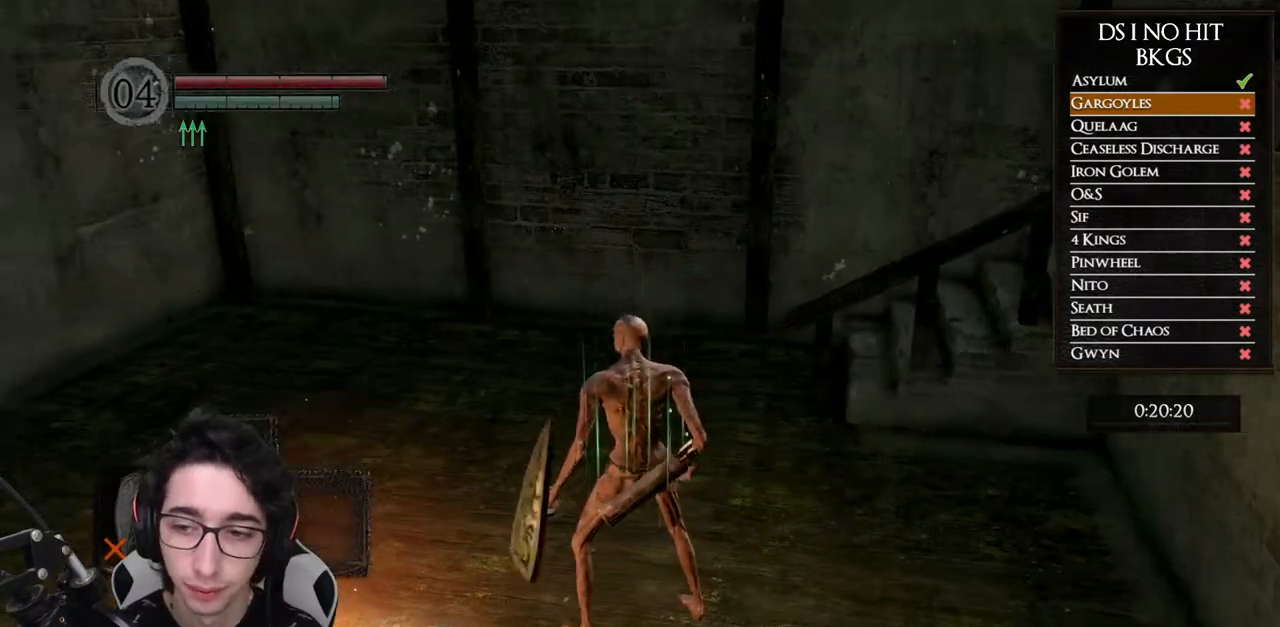
{"buttons": [], "left_stick": "center", "right_stick": "left", "events": []}
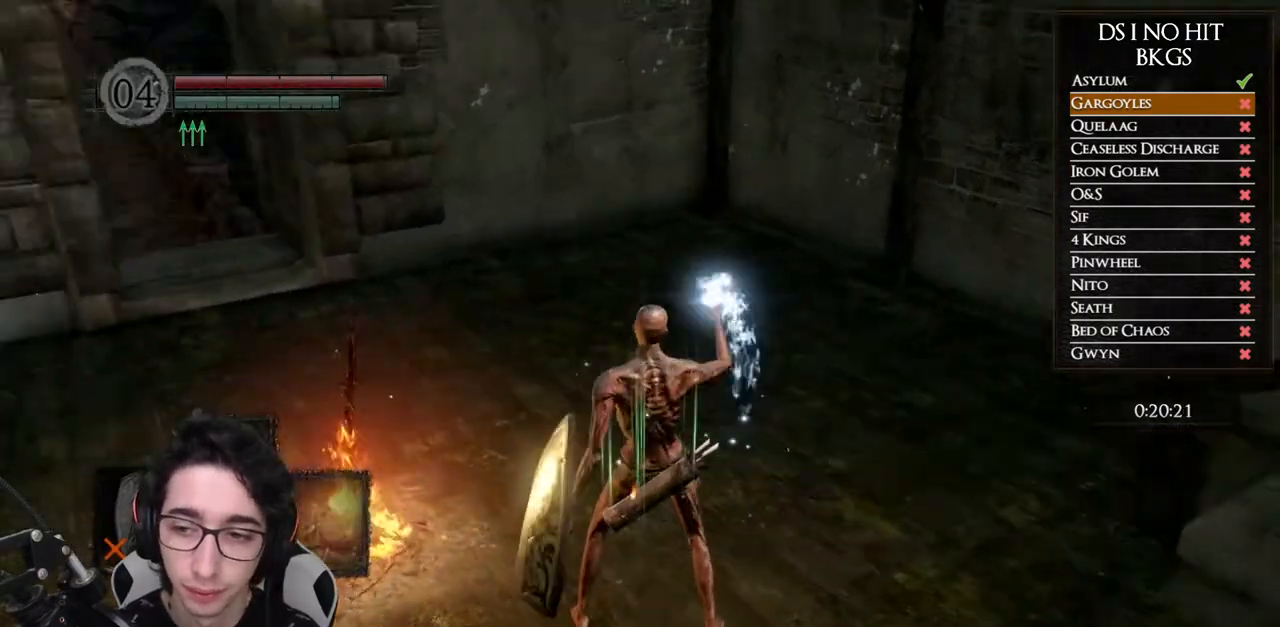
{"buttons": [], "left_stick": "center", "right_stick": "center", "events": [[183, "right_stick", "center"]]}
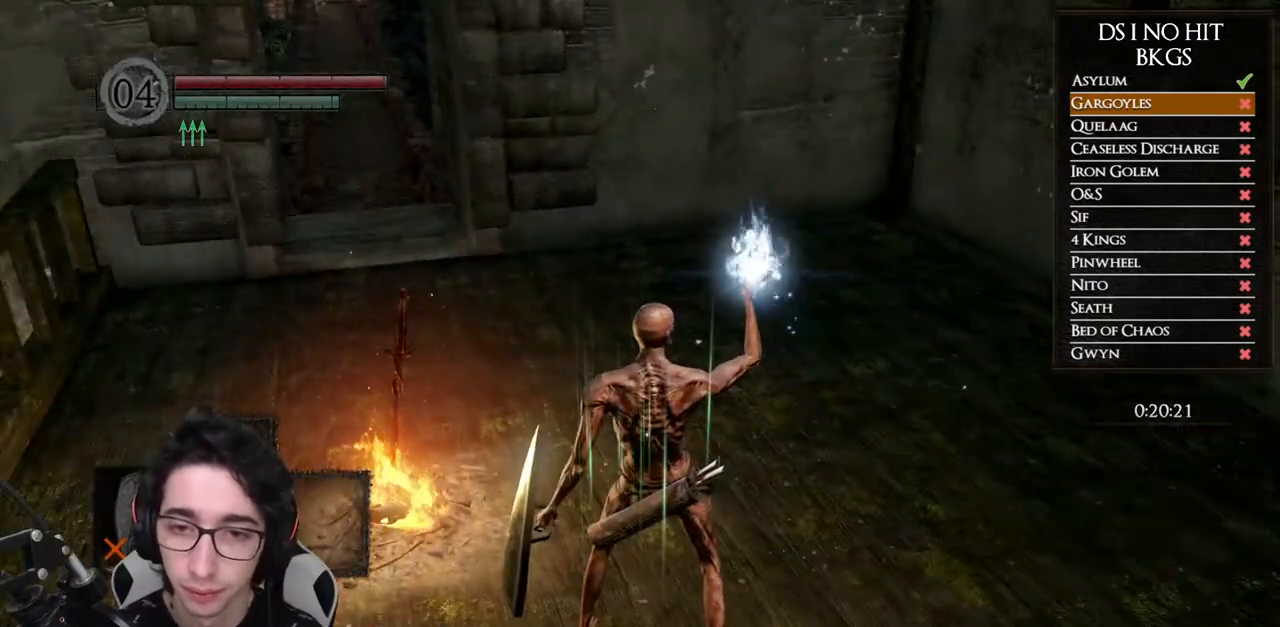
{"buttons": [], "left_stick": "center", "right_stick": "center", "events": [[383, "START", "down"], [500, "START", "up"]]}
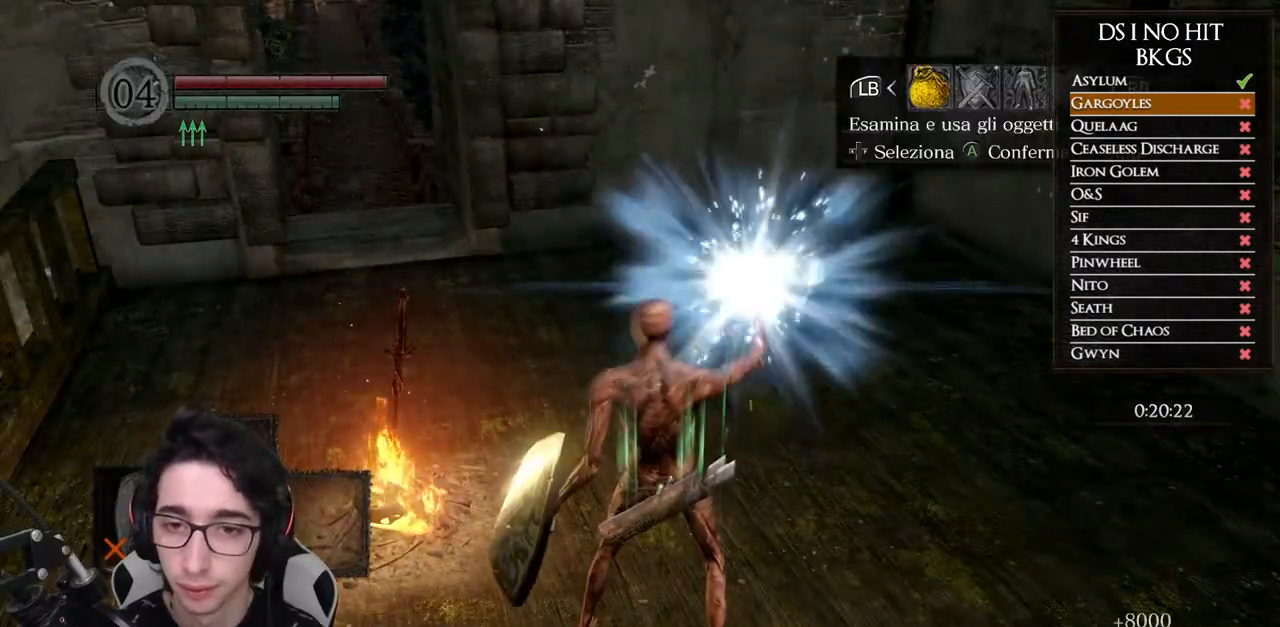
{"buttons": ["DPAD_UP"], "left_stick": "center", "right_stick": "center", "events": [[83, "A", "down"], [167, "A", "up"], [217, "DPAD_UP", "down"], [300, "DPAD_UP", "up"], [350, "DPAD_UP", "down"], [417, "DPAD_UP", "up"], [483, "DPAD_UP", "down"]]}
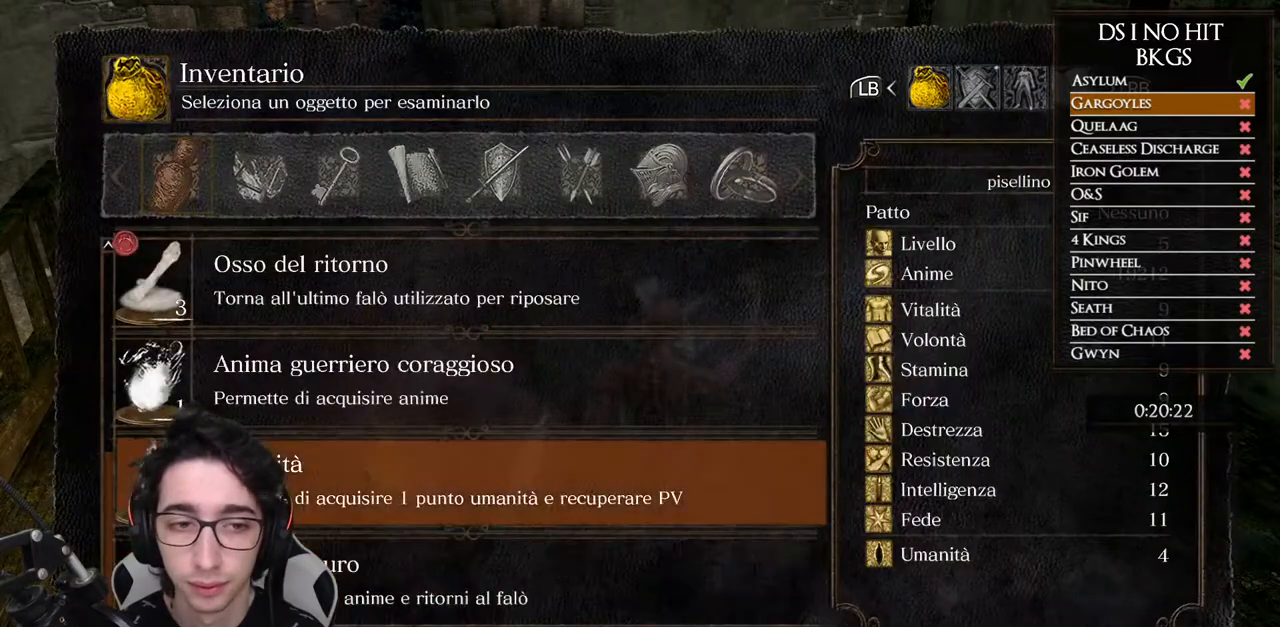
{"buttons": ["A"], "left_stick": "up", "right_stick": "center", "events": [[50, "DPAD_UP", "up"], [183, "A", "down"], [283, "A", "up"], [350, "A", "down"], [367, "left_stick", "up"], [417, "A", "up"], [500, "A", "down"]]}
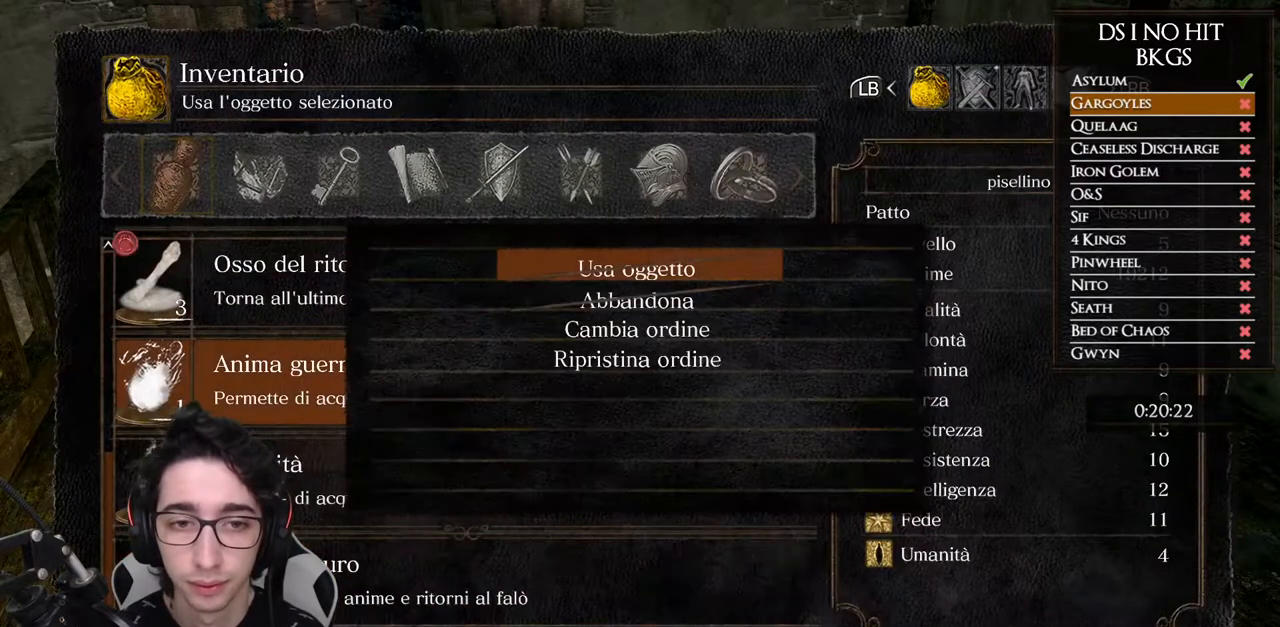
{"buttons": ["A"], "left_stick": "center", "right_stick": "center", "events": [[67, "A", "up"], [150, "A", "down"], [200, "A", "up"], [300, "A", "down"], [367, "left_stick", "center"], [383, "A", "up"], [450, "A", "down"]]}
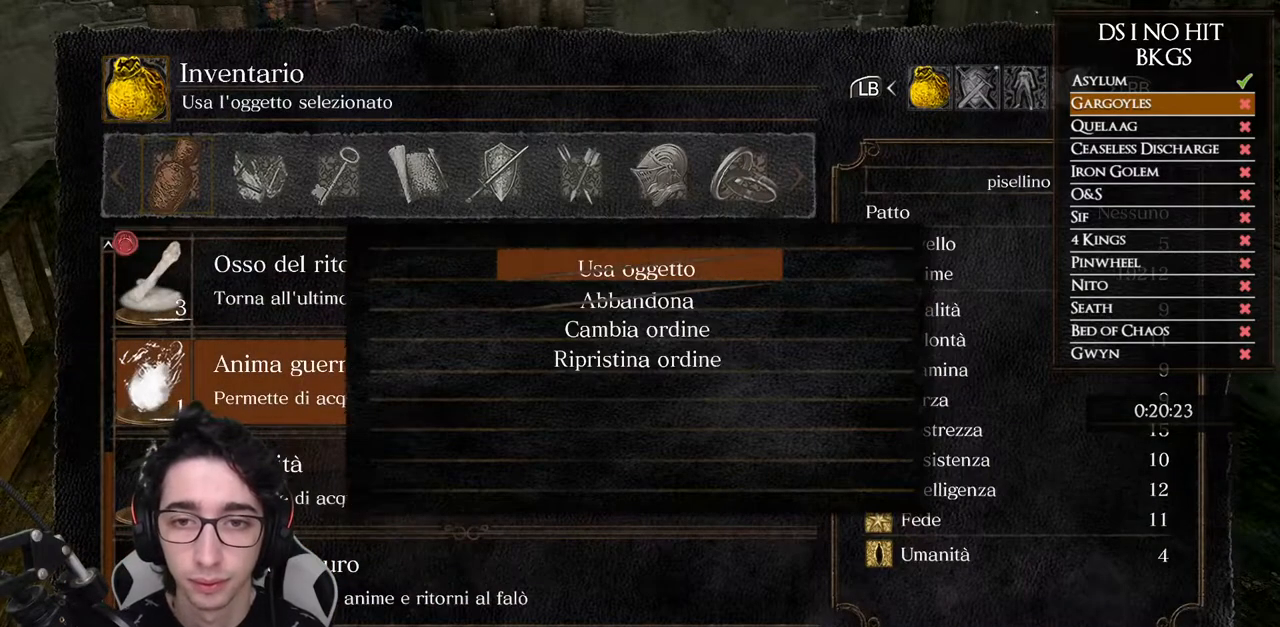
{"buttons": [], "left_stick": "center", "right_stick": "center", "events": [[17, "A", "up"], [67, "left_stick", "up"], [100, "A", "down"], [167, "A", "up"], [200, "left_stick", "center"], [250, "A", "down"], [317, "A", "up"], [400, "A", "down"], [467, "A", "up"]]}
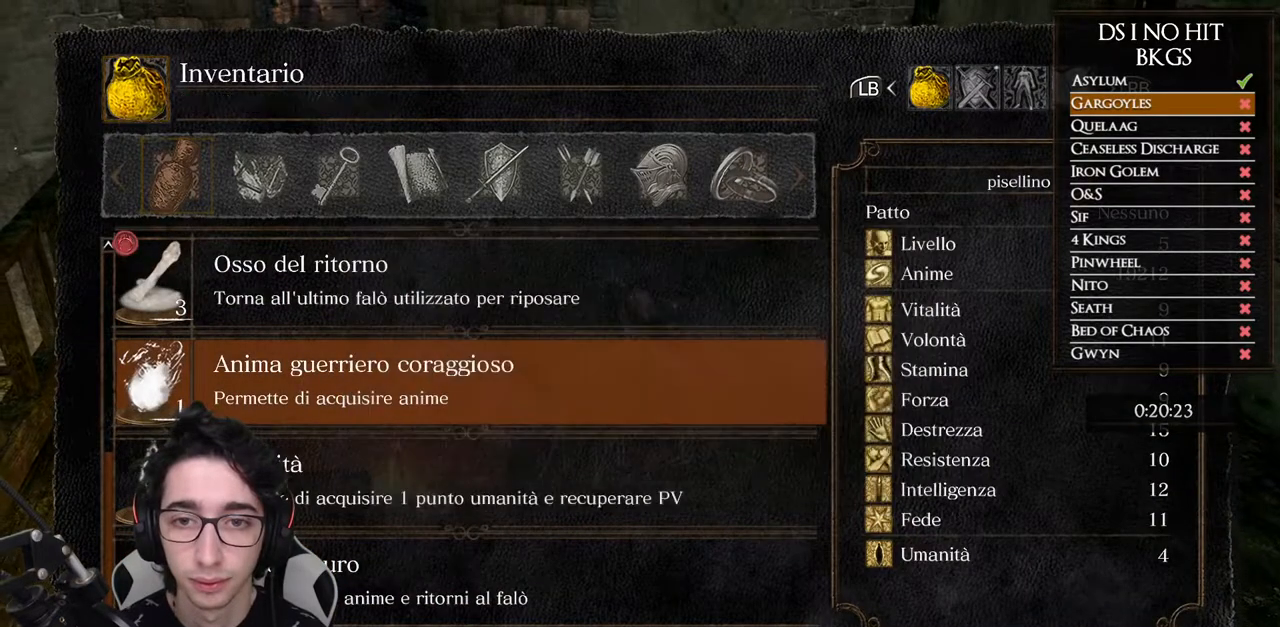
{"buttons": [], "left_stick": "up", "right_stick": "left", "events": [[50, "A", "down"], [100, "A", "up"], [367, "right_stick", "left"], [483, "left_stick", "up"]]}
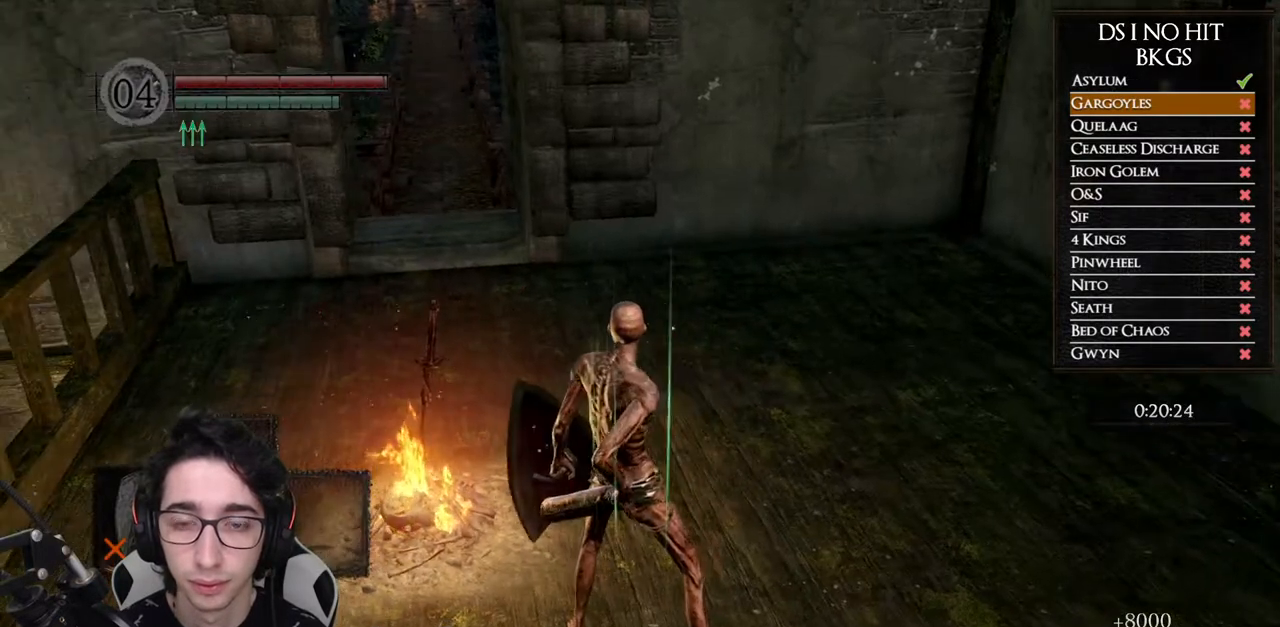
{"buttons": [], "left_stick": "up", "right_stick": "left", "events": [[33, "right_stick", "center"], [200, "right_stick", "left"], [350, "right_stick", "center"], [483, "right_stick", "left"]]}
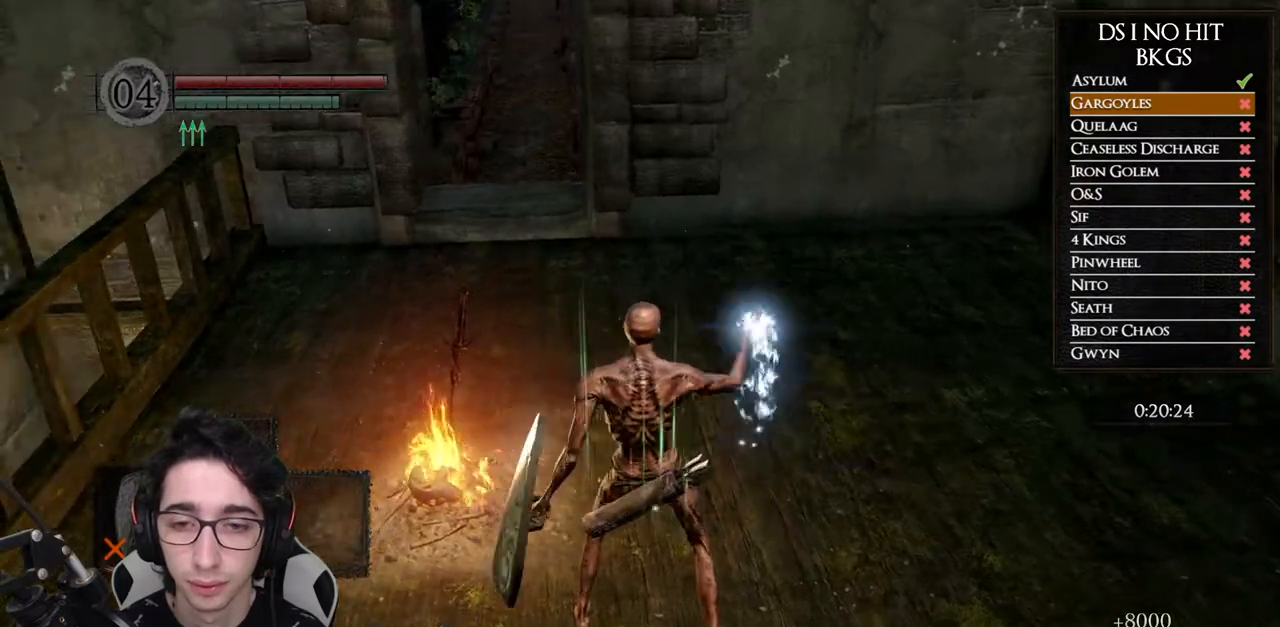
{"buttons": [], "left_stick": "up", "right_stick": "center", "events": [[117, "right_stick", "center"], [283, "right_stick", "left"], [417, "right_stick", "center"]]}
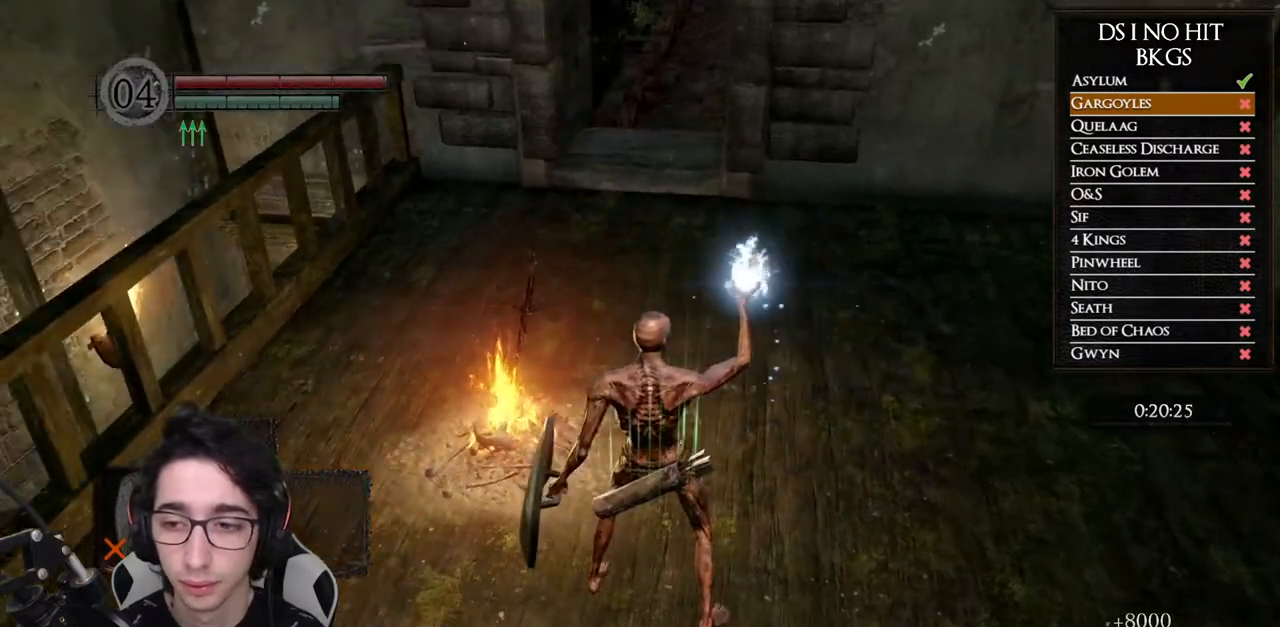
{"buttons": [], "left_stick": "up", "right_stick": "center", "events": []}
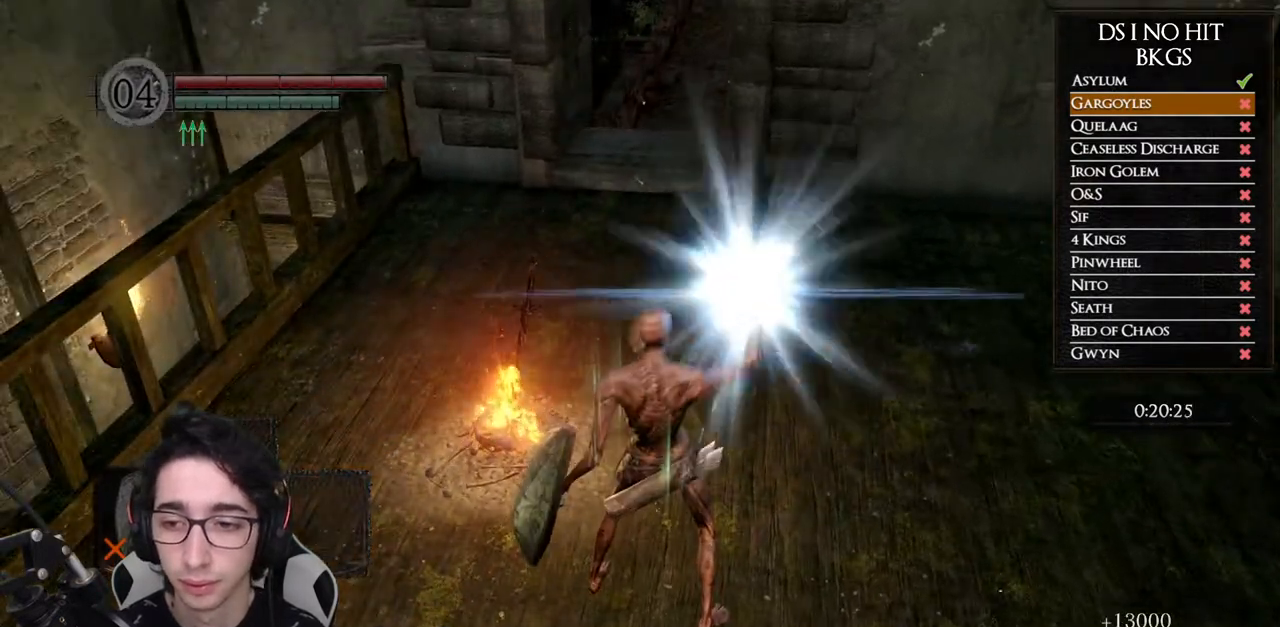
{"buttons": [], "left_stick": "up", "right_stick": "up-left", "events": [[83, "right_stick", "left"], [183, "right_stick", "center"], [383, "right_stick", "up-left"]]}
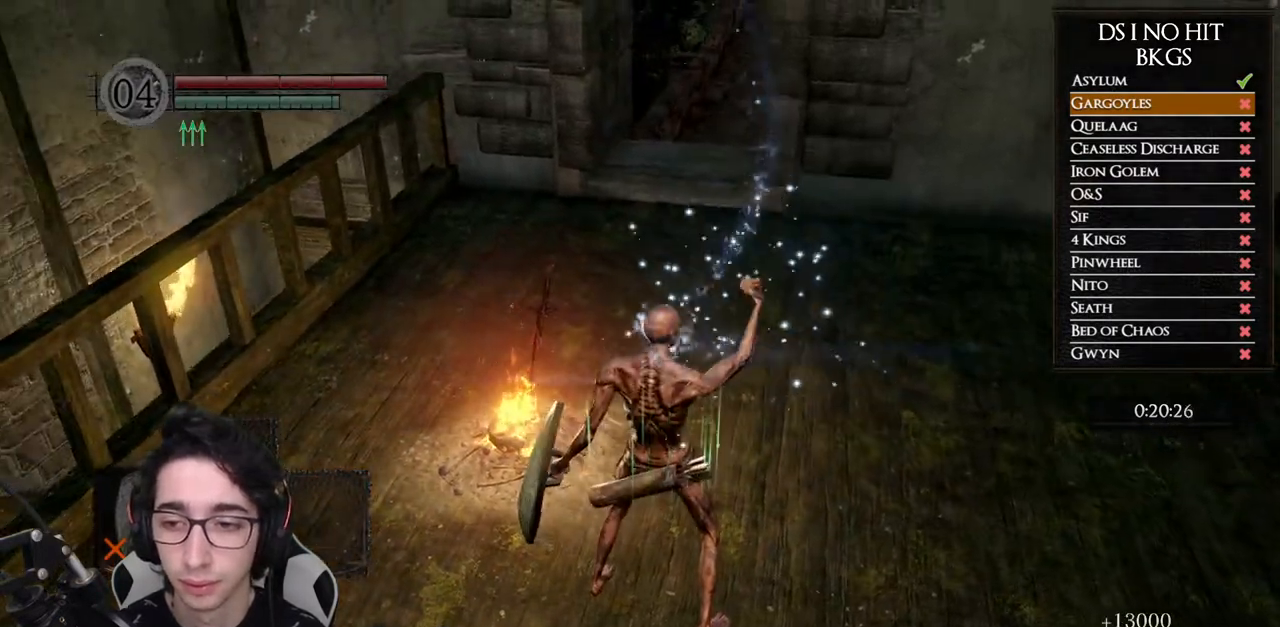
{"buttons": [], "left_stick": "up", "right_stick": "center", "events": [[250, "right_stick", "center"], [350, "right_stick", "left"], [500, "right_stick", "center"]]}
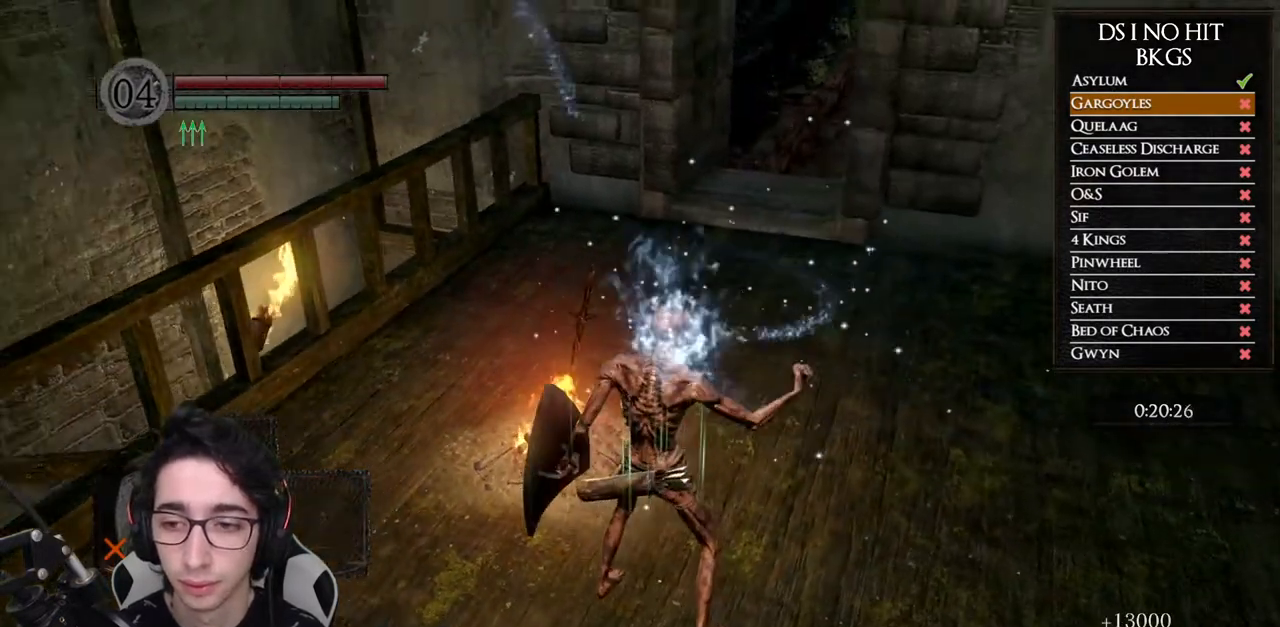
{"buttons": [], "left_stick": "up", "right_stick": "center", "events": [[167, "right_stick", "left"], [300, "right_stick", "center"]]}
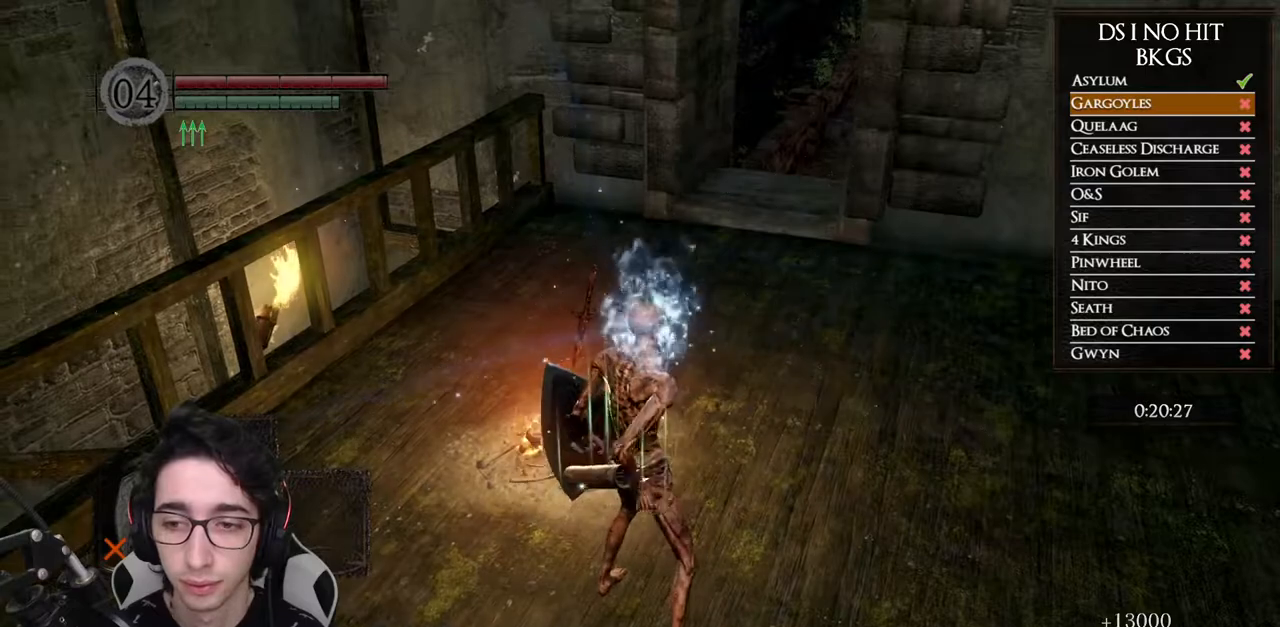
{"buttons": ["DPAD_DOWN"], "left_stick": "center", "right_stick": "center", "events": [[150, "A", "down"], [250, "A", "up"], [283, "left_stick", "center"], [483, "DPAD_DOWN", "down"]]}
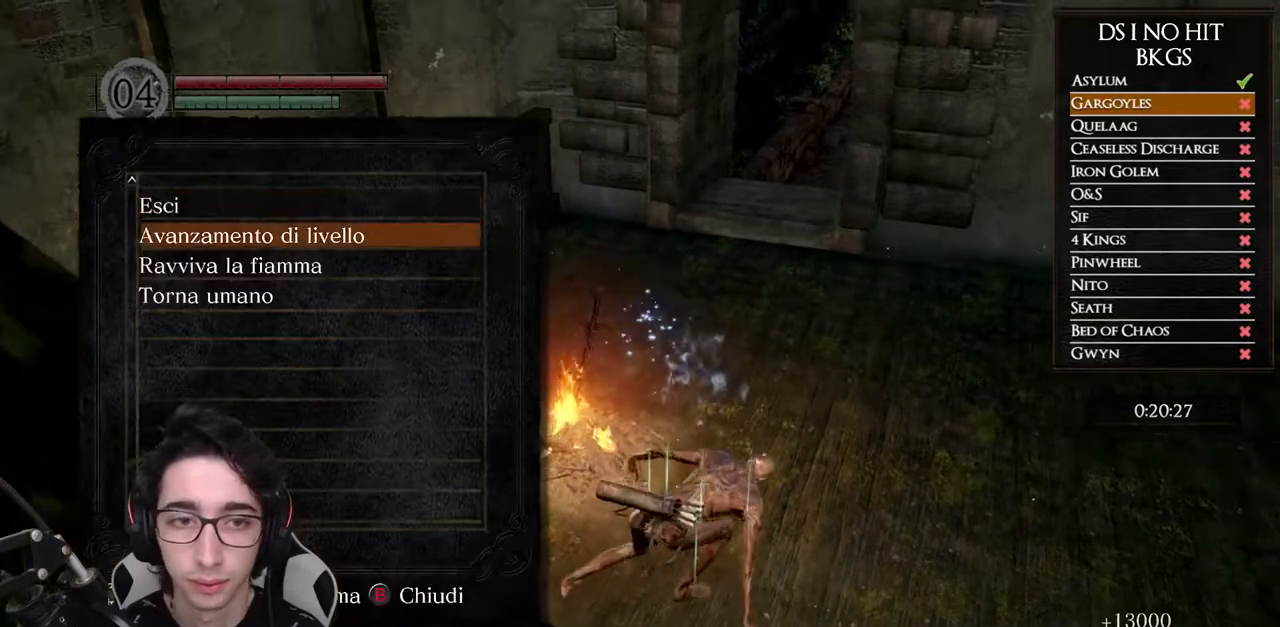
{"buttons": [], "left_stick": "center", "right_stick": "center", "events": [[67, "A", "down"], [100, "DPAD_DOWN", "up"], [150, "A", "up"], [183, "DPAD_DOWN", "down"], [283, "DPAD_DOWN", "up"], [367, "DPAD_DOWN", "down"], [467, "DPAD_DOWN", "up"]]}
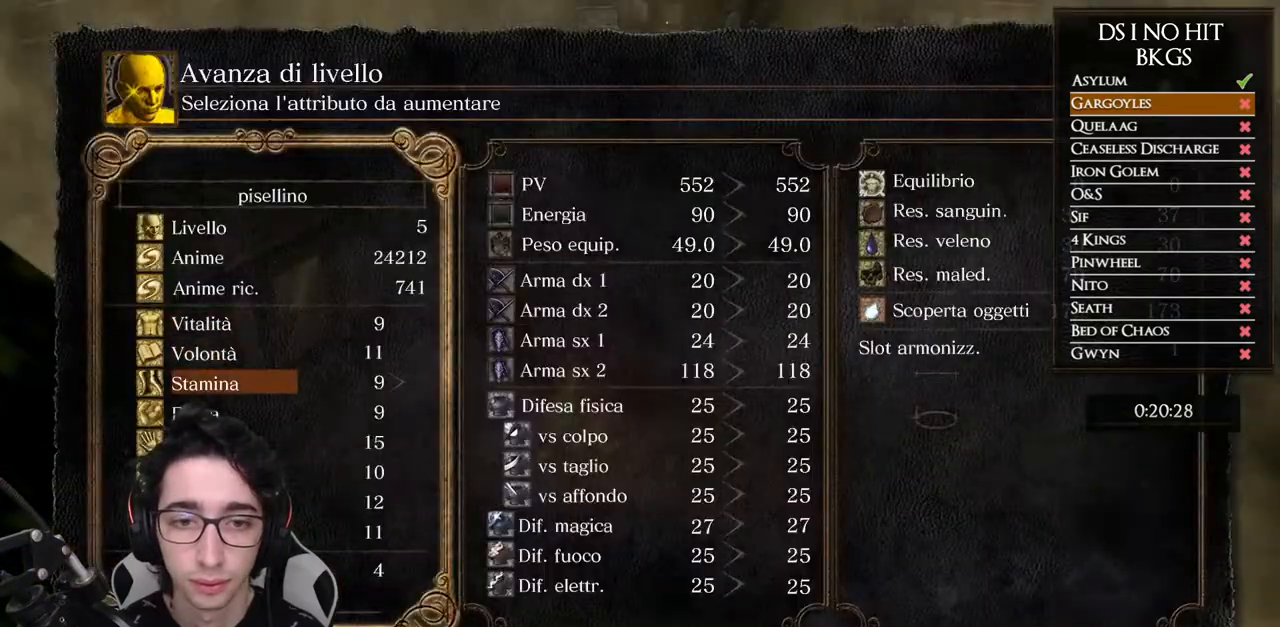
{"buttons": [], "left_stick": "center", "right_stick": "center", "events": [[67, "DPAD_DOWN", "down"], [150, "DPAD_DOWN", "up"]]}
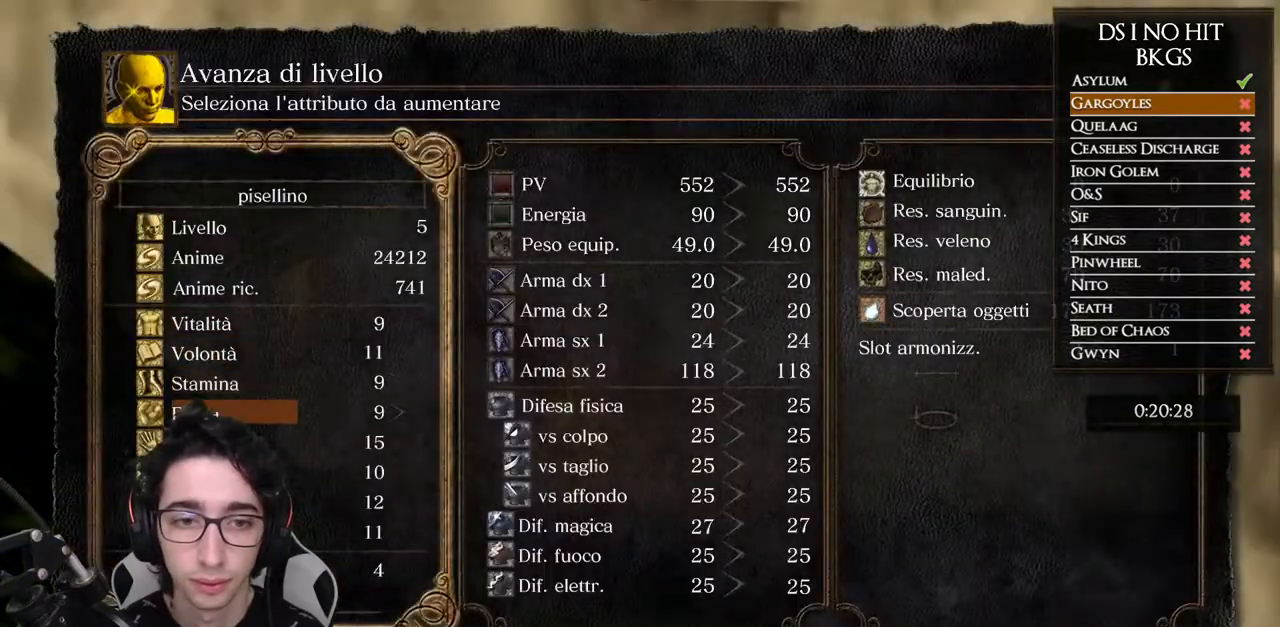
{"buttons": [], "left_stick": "center", "right_stick": "center", "events": [[83, "DPAD_RIGHT", "down"], [150, "DPAD_RIGHT", "up"], [217, "DPAD_RIGHT", "down"], [267, "DPAD_RIGHT", "up"], [350, "DPAD_RIGHT", "down"], [400, "DPAD_RIGHT", "up"], [450, "DPAD_RIGHT", "down"], [500, "DPAD_RIGHT", "up"]]}
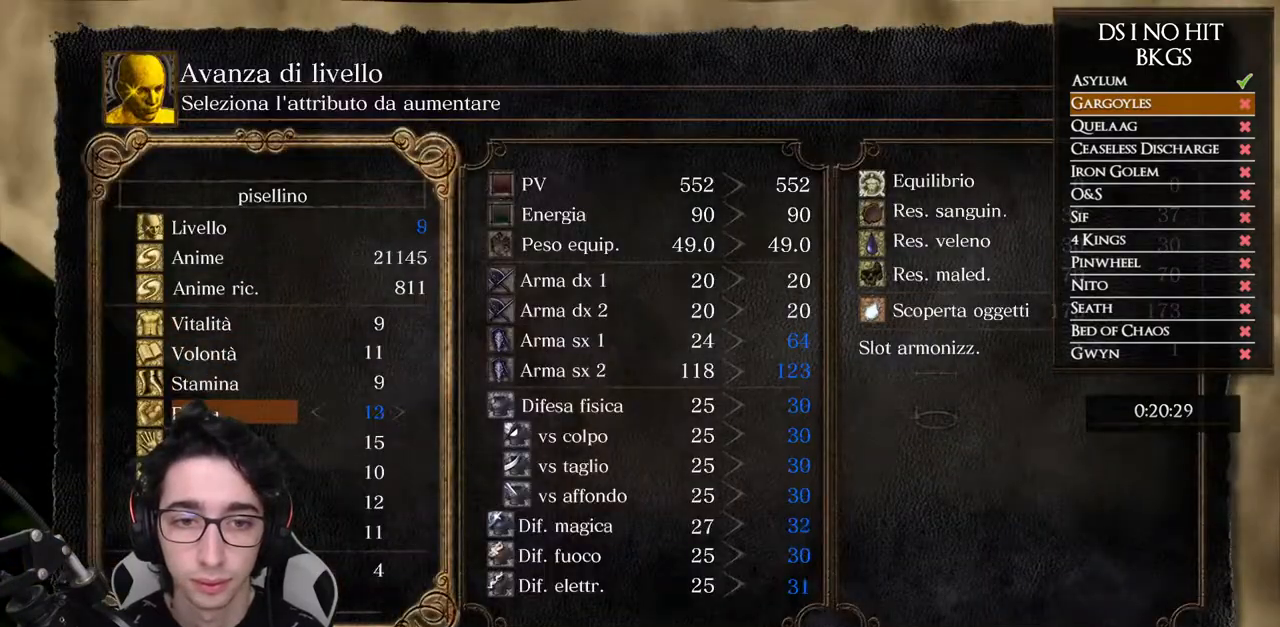
{"buttons": [], "left_stick": "center", "right_stick": "center", "events": [[67, "DPAD_RIGHT", "down"], [117, "DPAD_RIGHT", "up"], [183, "DPAD_RIGHT", "down"], [250, "DPAD_RIGHT", "up"], [317, "DPAD_RIGHT", "down"], [367, "DPAD_RIGHT", "up"], [433, "DPAD_RIGHT", "down"], [483, "DPAD_RIGHT", "up"]]}
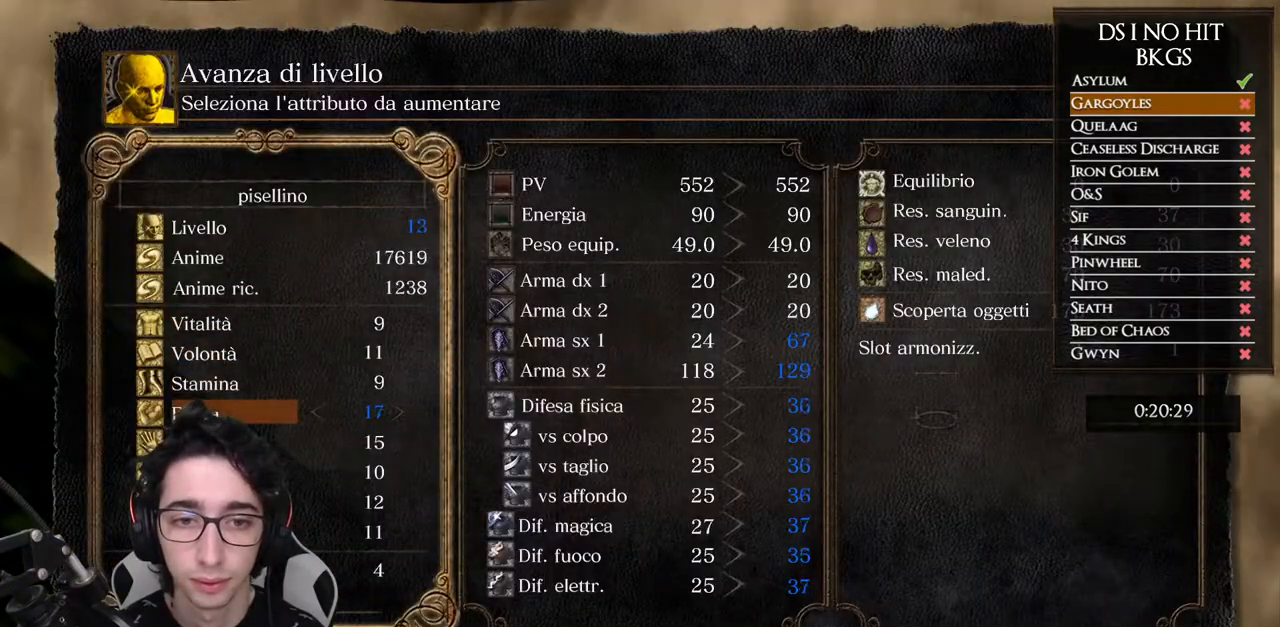
{"buttons": [], "left_stick": "center", "right_stick": "center", "events": [[50, "DPAD_RIGHT", "down"], [117, "DPAD_RIGHT", "up"], [183, "DPAD_RIGHT", "down"], [250, "DPAD_RIGHT", "up"], [317, "DPAD_RIGHT", "down"], [450, "DPAD_RIGHT", "up"]]}
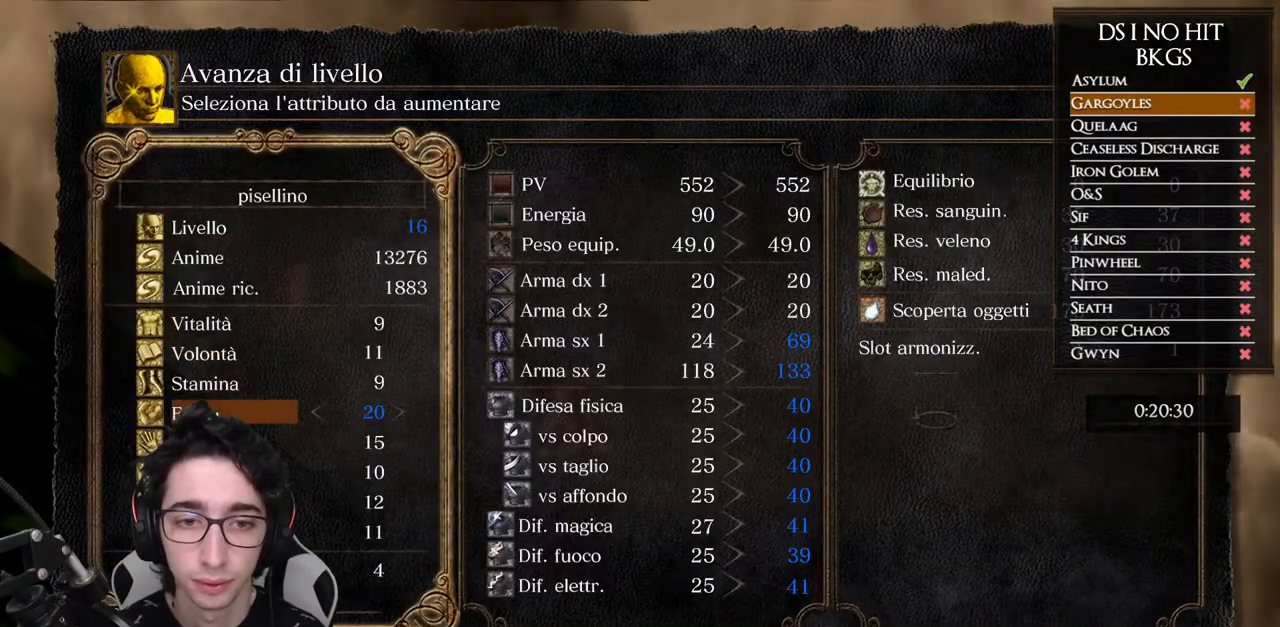
{"buttons": [], "left_stick": "center", "right_stick": "center", "events": [[217, "DPAD_RIGHT", "down"], [283, "DPAD_RIGHT", "up"], [350, "DPAD_RIGHT", "down"], [400, "DPAD_RIGHT", "up"]]}
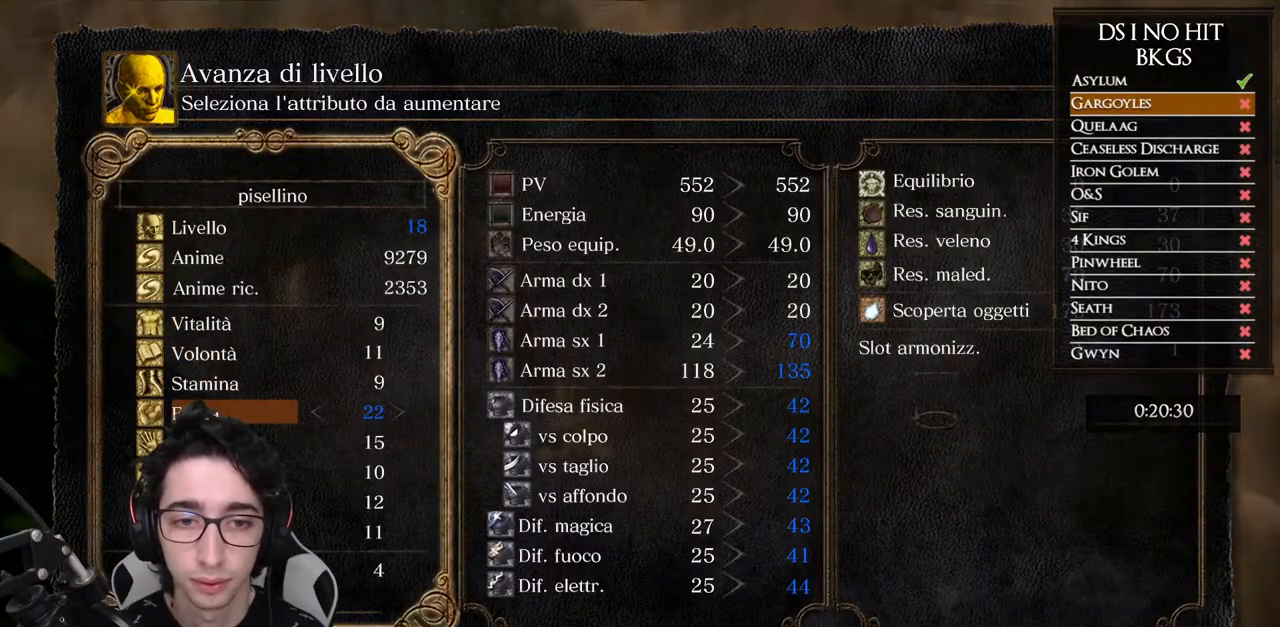
{"buttons": ["DPAD_RIGHT"], "left_stick": "center", "right_stick": "center", "events": [[100, "DPAD_DOWN", "down"], [183, "DPAD_DOWN", "up"], [283, "DPAD_RIGHT", "down"], [383, "DPAD_RIGHT", "up"], [450, "DPAD_RIGHT", "down"]]}
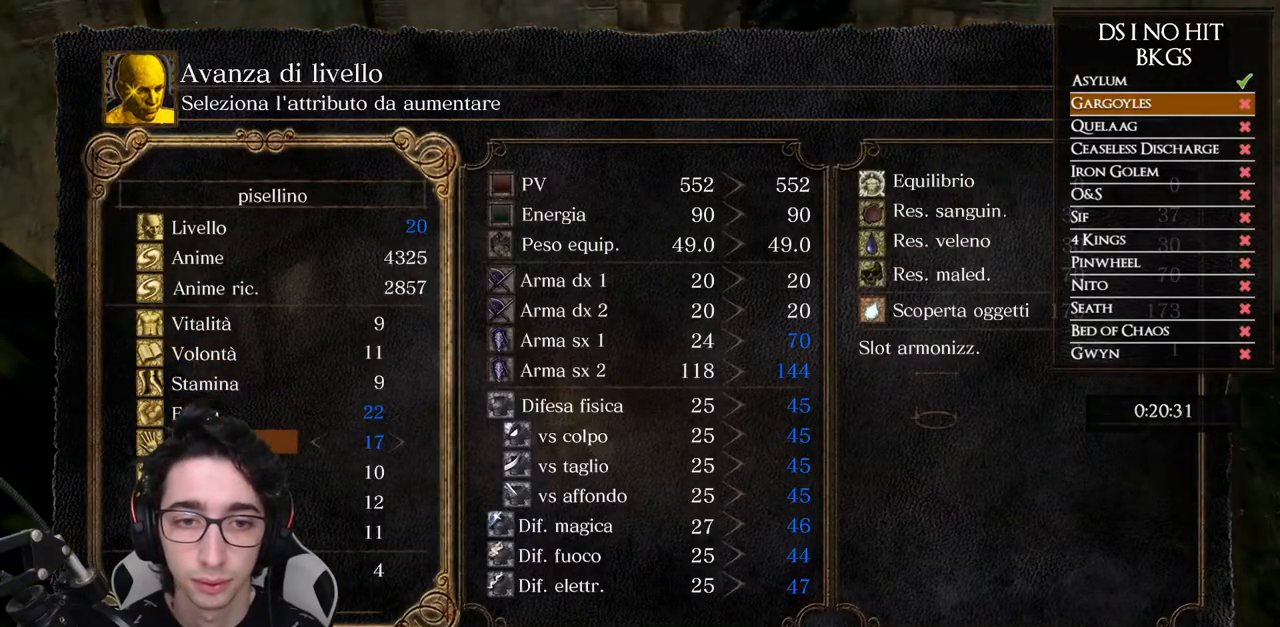
{"buttons": [], "left_stick": "center", "right_stick": "center", "events": [[17, "DPAD_RIGHT", "up"], [83, "DPAD_RIGHT", "down"], [117, "DPAD_RIGHT", "up"]]}
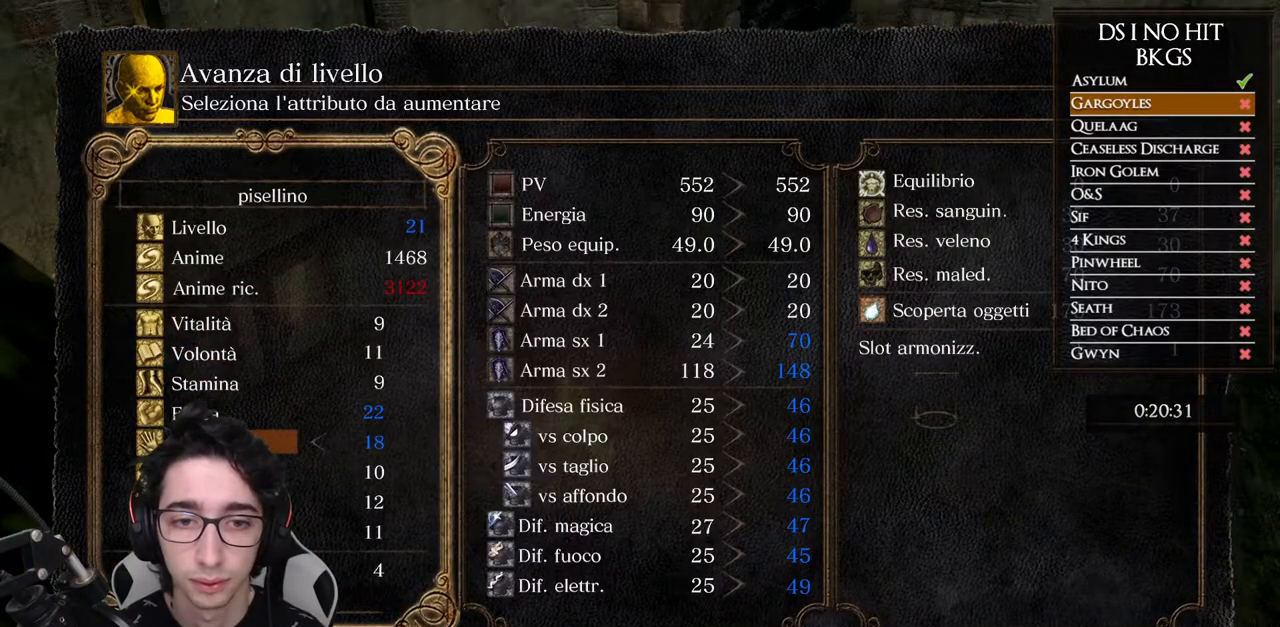
{"buttons": ["A"], "left_stick": "center", "right_stick": "center", "events": [[17, "A", "down"], [100, "A", "up"], [233, "DPAD_LEFT", "down"], [367, "DPAD_LEFT", "up"], [417, "A", "down"]]}
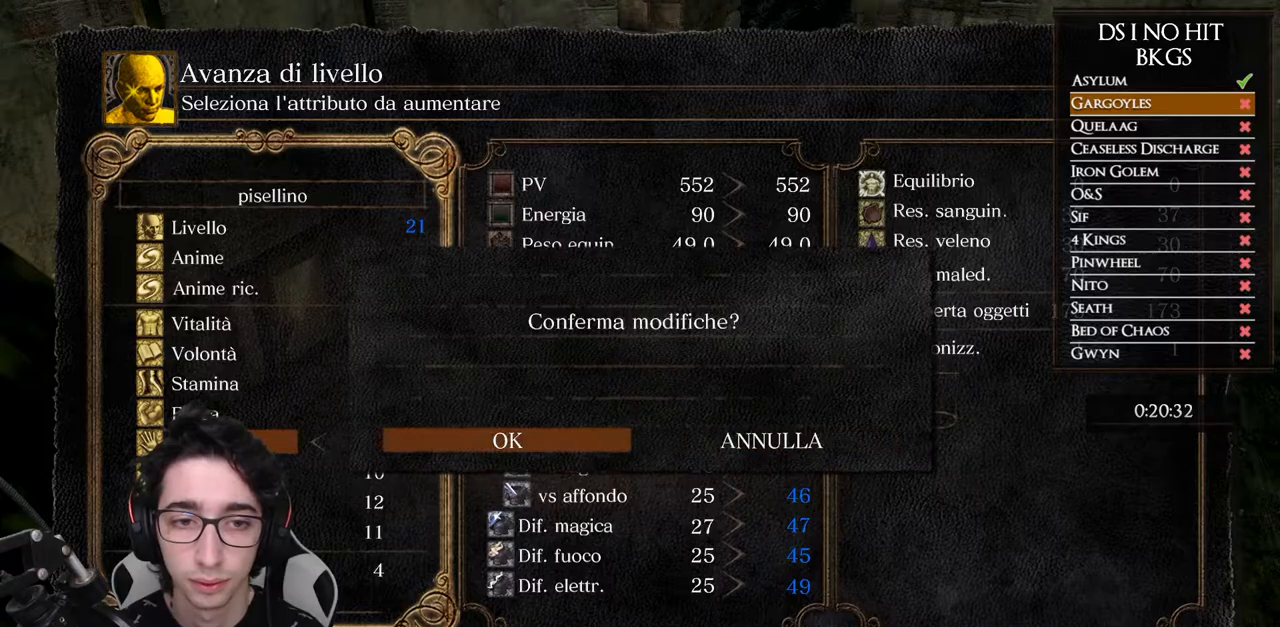
{"buttons": [], "left_stick": "up", "right_stick": "center", "events": [[33, "A", "up"], [350, "B", "down"], [367, "left_stick", "up"], [450, "B", "up"]]}